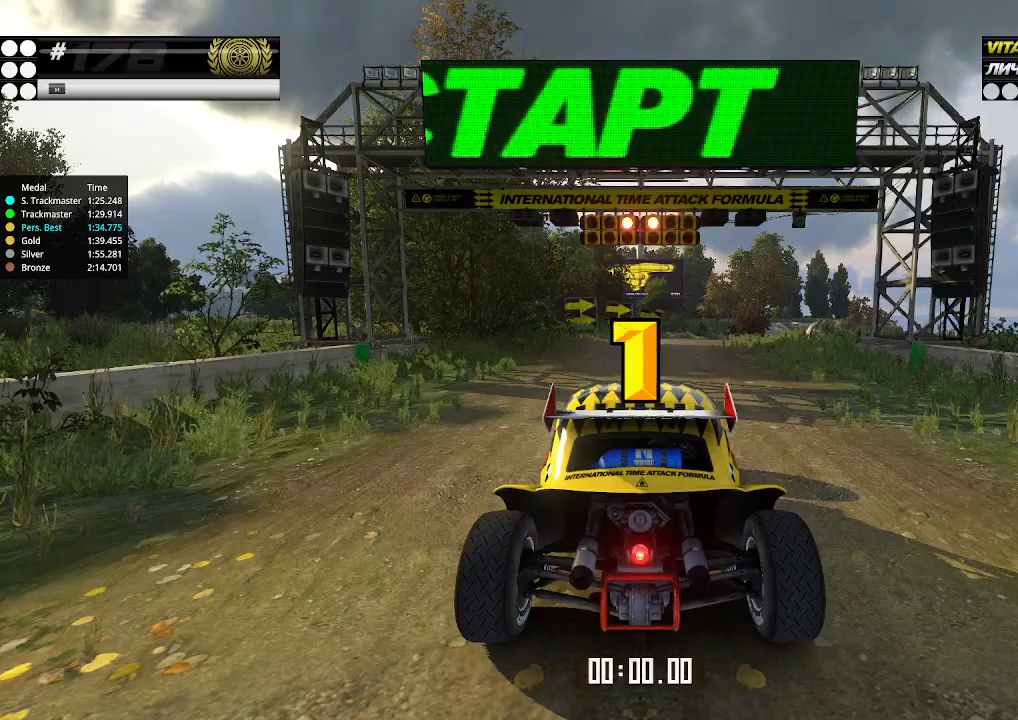
Gameplay with keyboard; each line is a JSON object with the keys held at the frame after it. "events" lists presses ("down") and releases ("up") of "down", "left", "right" and "up" between this image and that frame as [ms after this image, input, new state], when the widget could be followed in between. No other keys are recorded. Mouse input is not recorded.
{"keys": ["up"], "events": []}
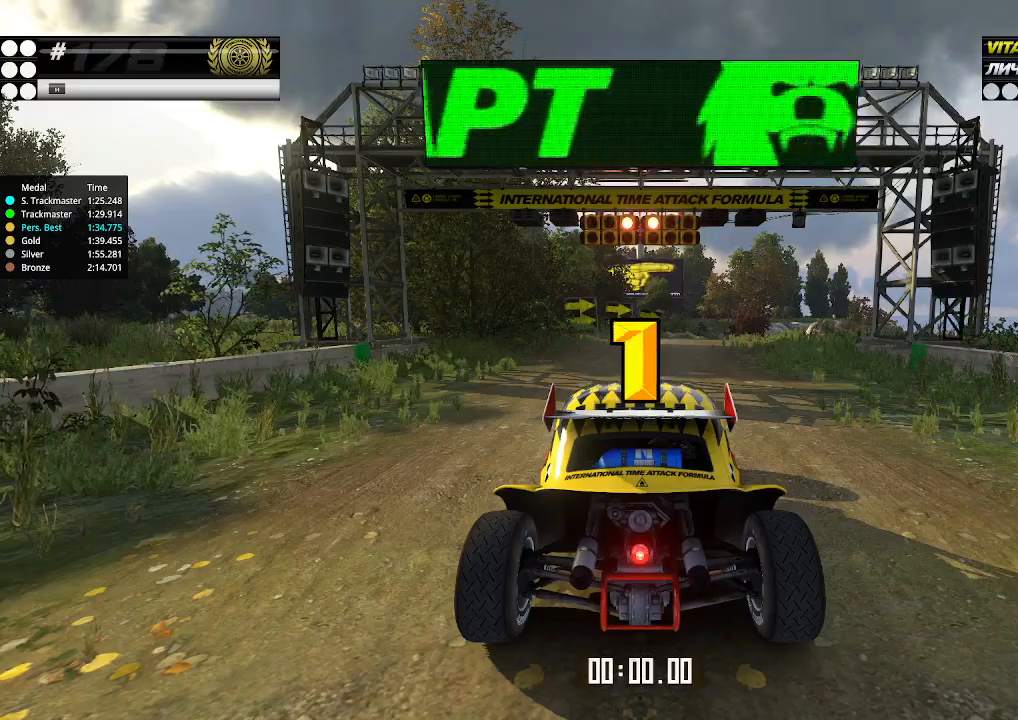
{"keys": ["up"], "events": []}
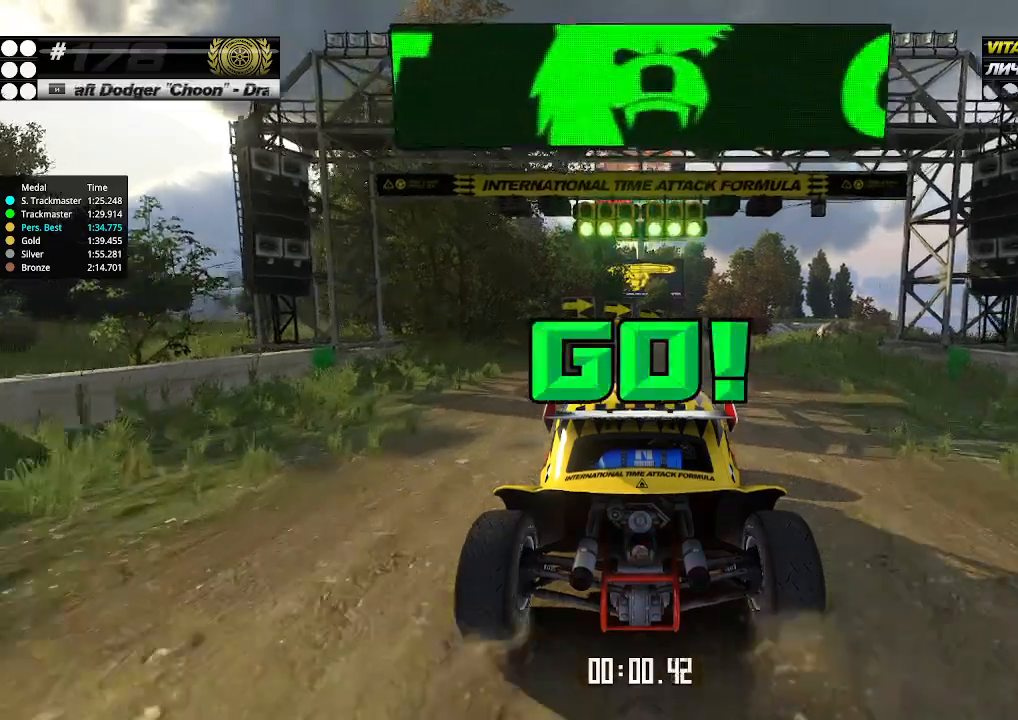
{"keys": ["up"], "events": [[400, "right", "down"], [433, "right", "up"]]}
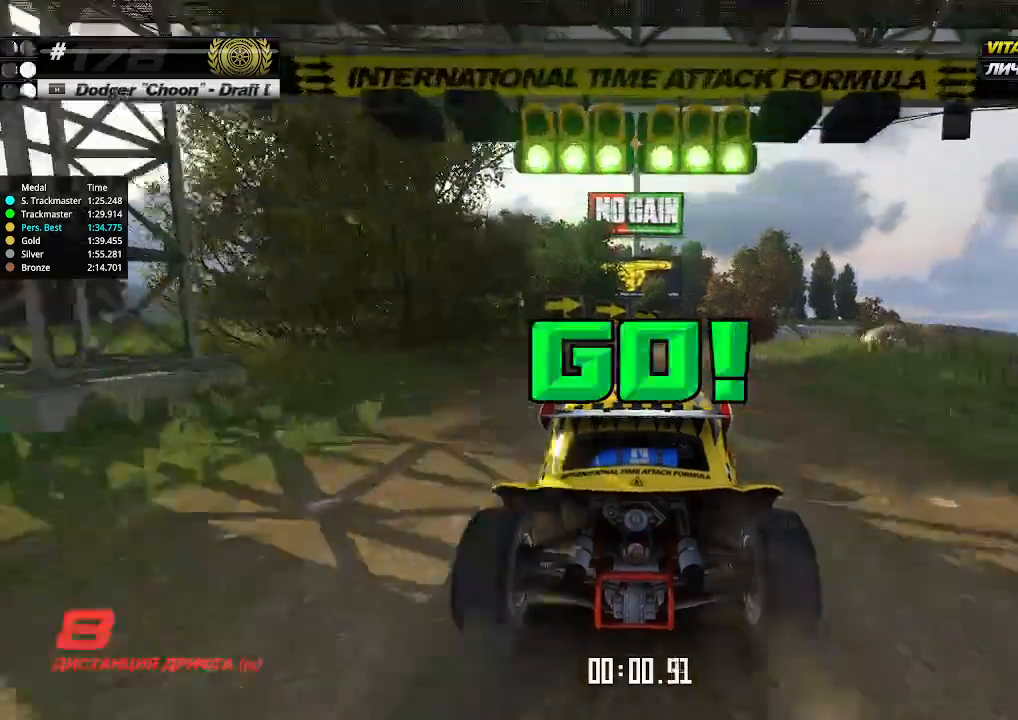
{"keys": ["up"], "events": [[266, "right", "down"], [300, "right", "up"]]}
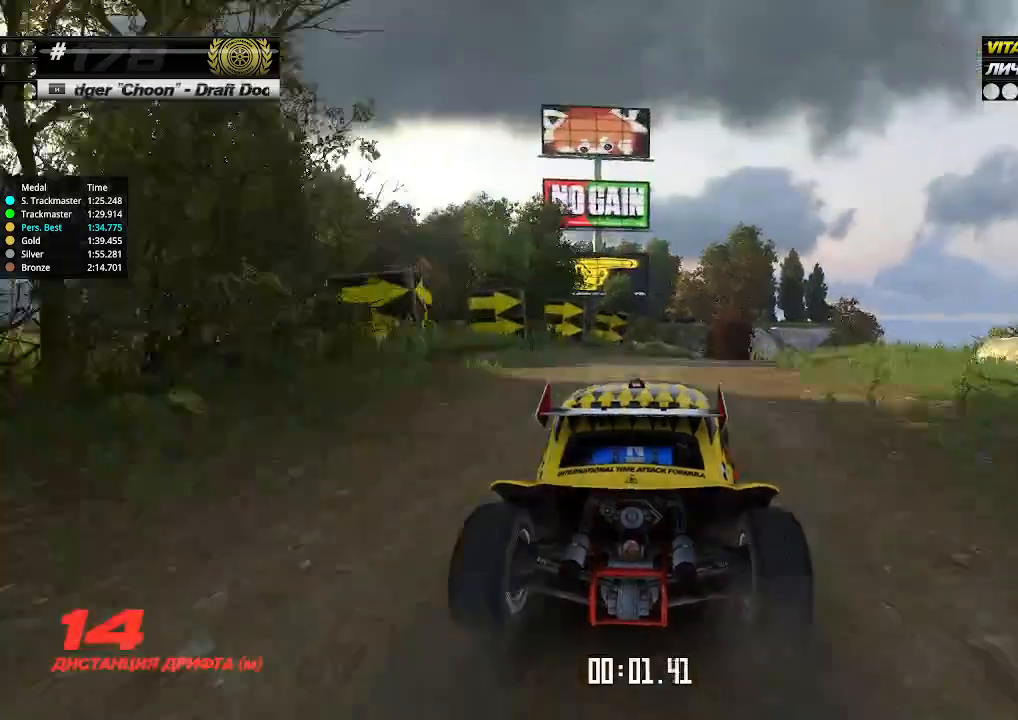
{"keys": ["up"], "events": [[100, "right", "down"], [166, "right", "up"], [333, "right", "down"], [400, "right", "up"]]}
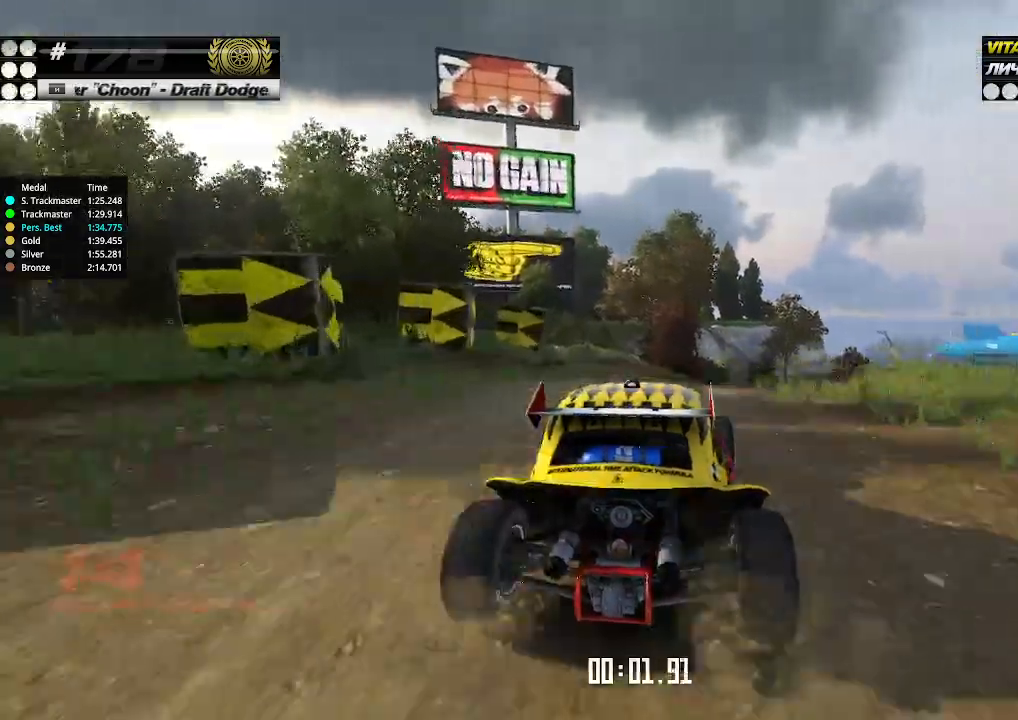
{"keys": ["up"], "events": [[300, "right", "down"], [366, "right", "up"]]}
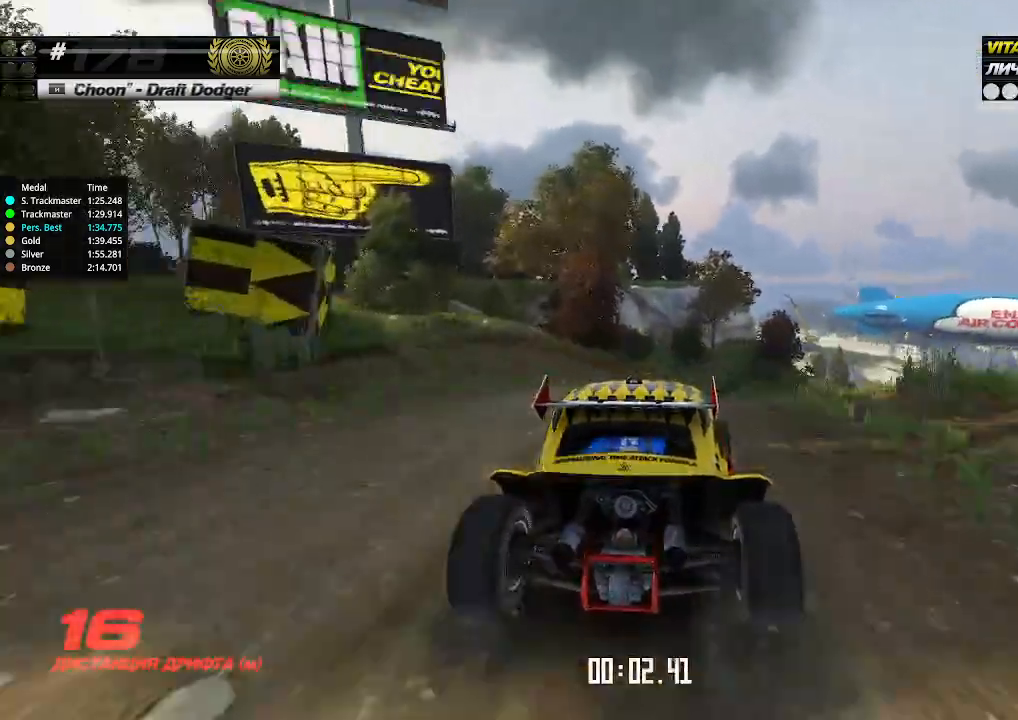
{"keys": ["up"], "events": [[133, "right", "down"], [200, "right", "up"]]}
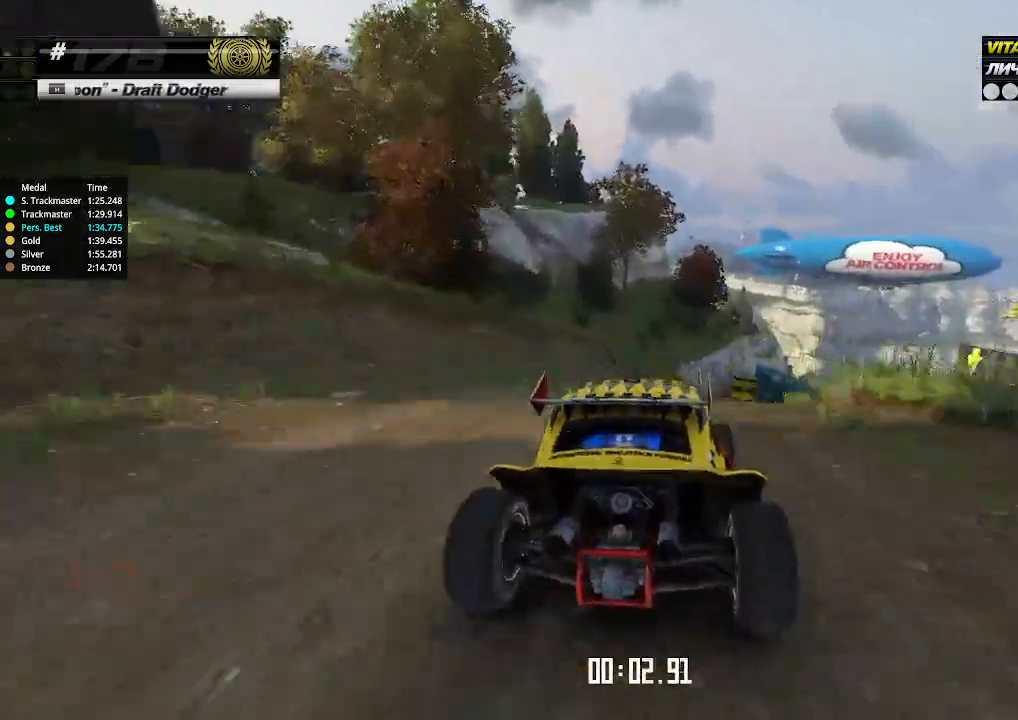
{"keys": ["up"], "events": [[166, "right", "down"], [200, "right", "up"], [333, "right", "down"], [400, "right", "up"]]}
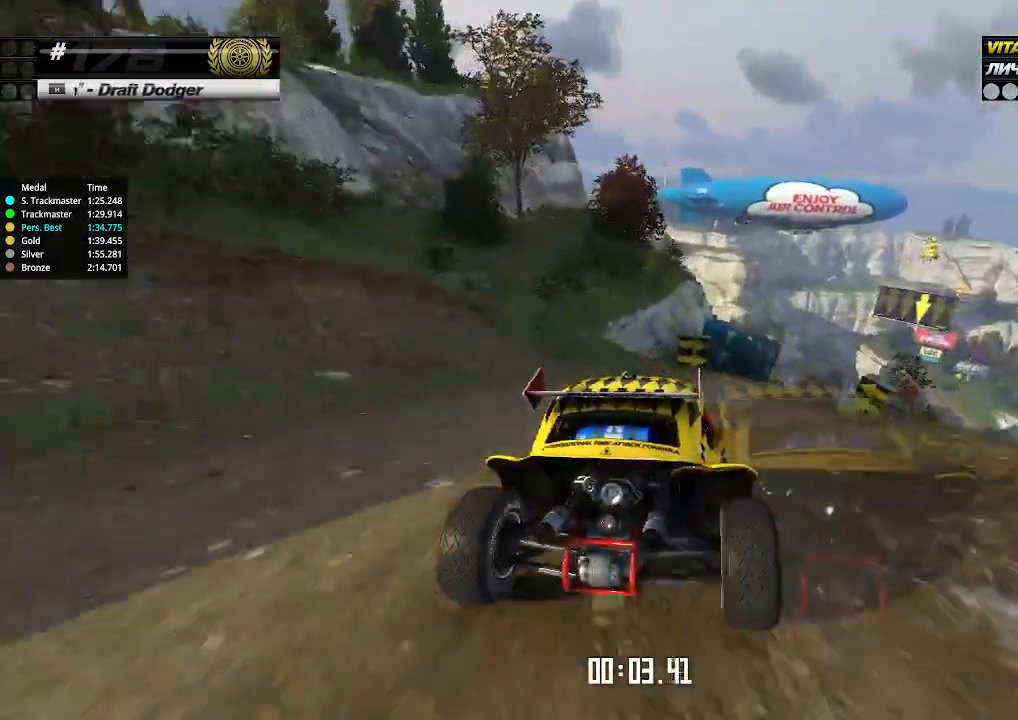
{"keys": ["up"], "events": [[33, "right", "down"], [66, "right", "up"], [200, "right", "down"], [233, "right", "up"]]}
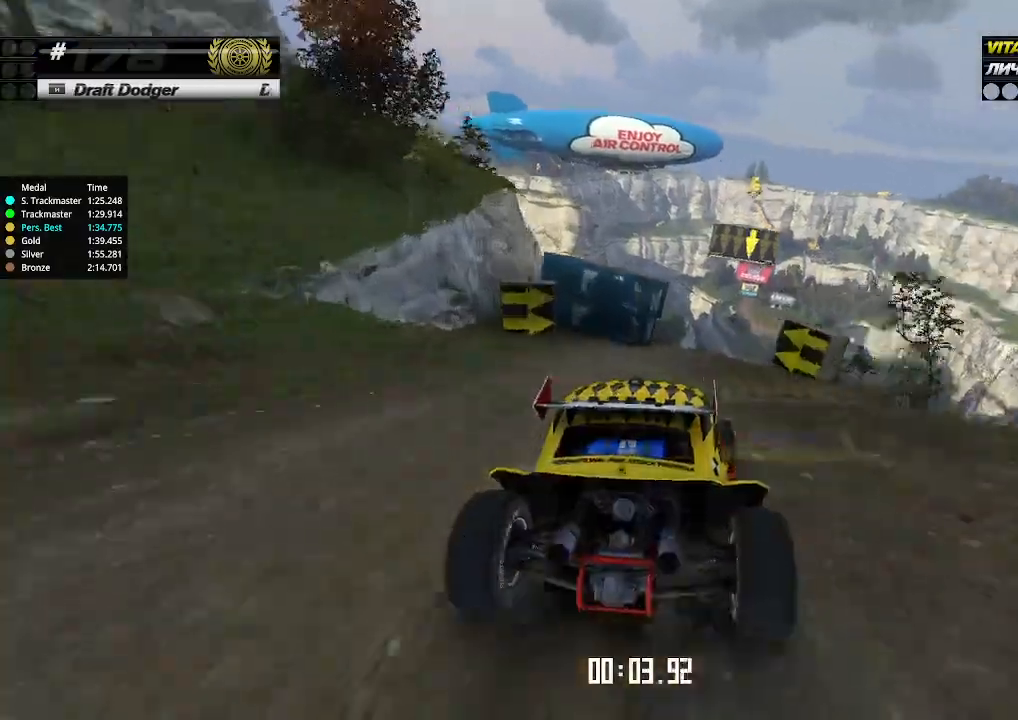
{"keys": ["up"], "events": [[233, "right", "down"], [266, "right", "up"]]}
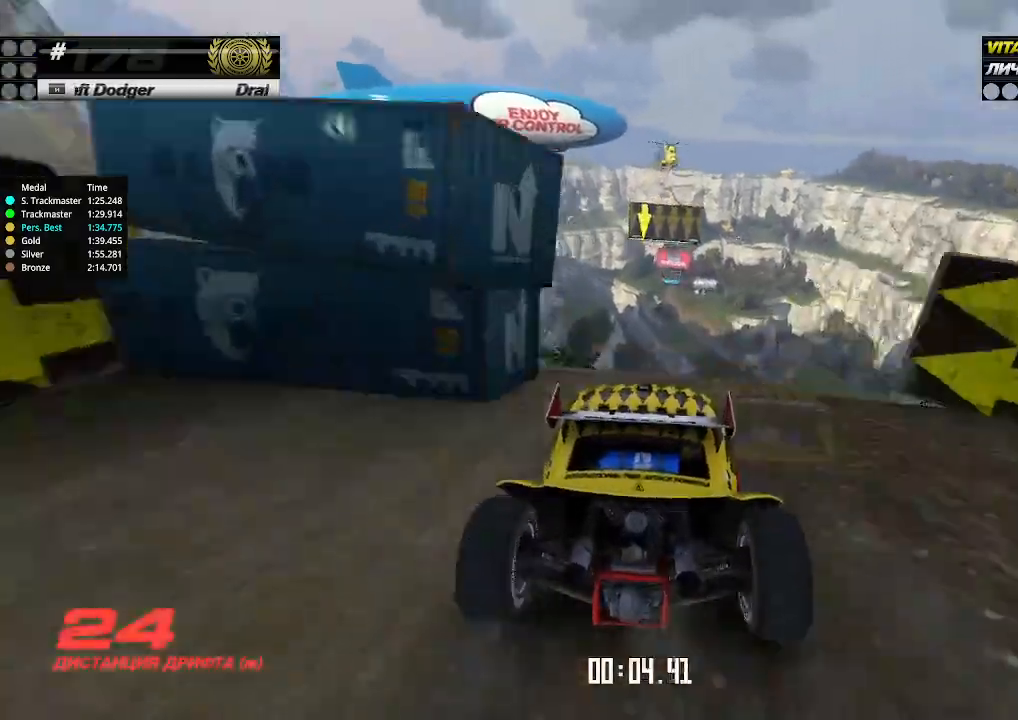
{"keys": ["up"], "events": []}
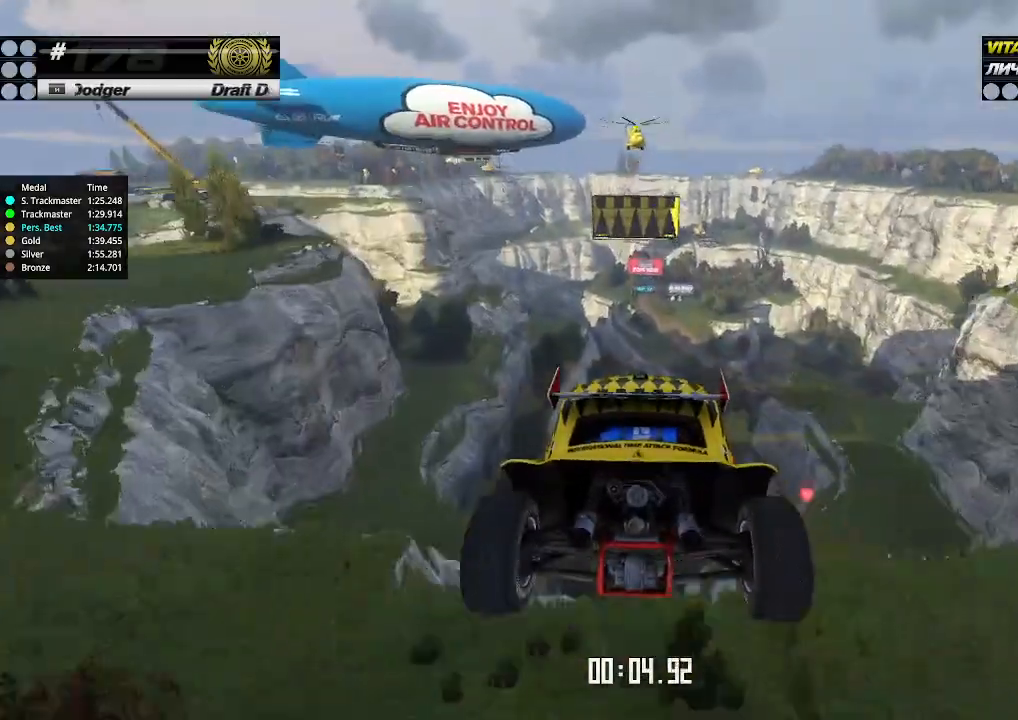
{"keys": ["up"], "events": [[66, "down", "down"], [133, "down", "up"]]}
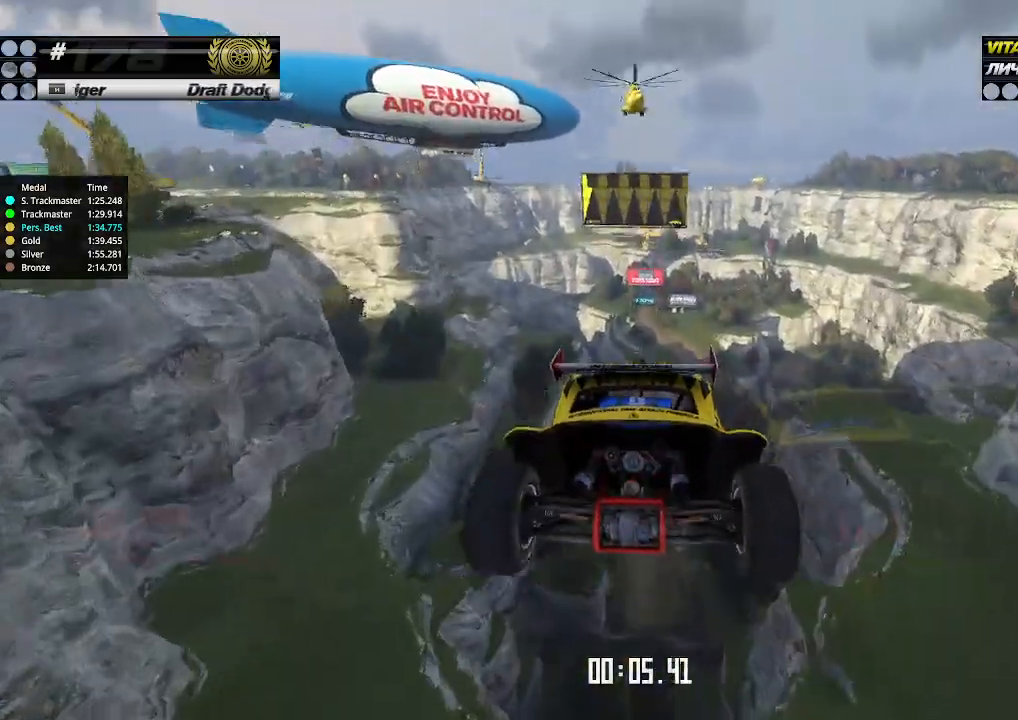
{"keys": ["up"], "events": []}
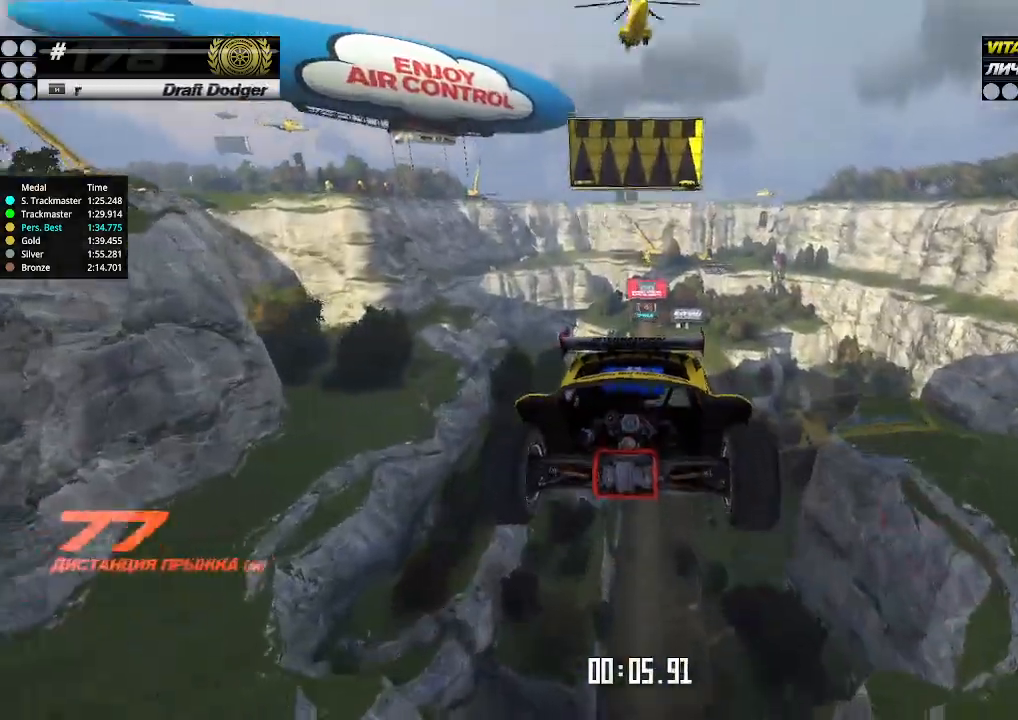
{"keys": ["up"], "events": []}
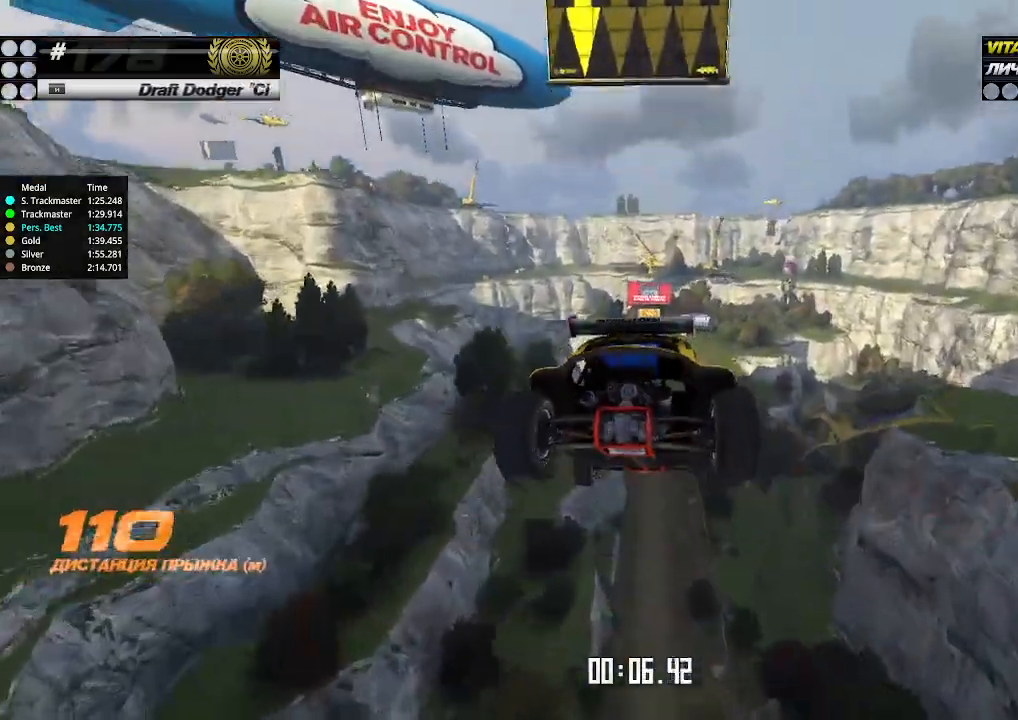
{"keys": ["up"], "events": []}
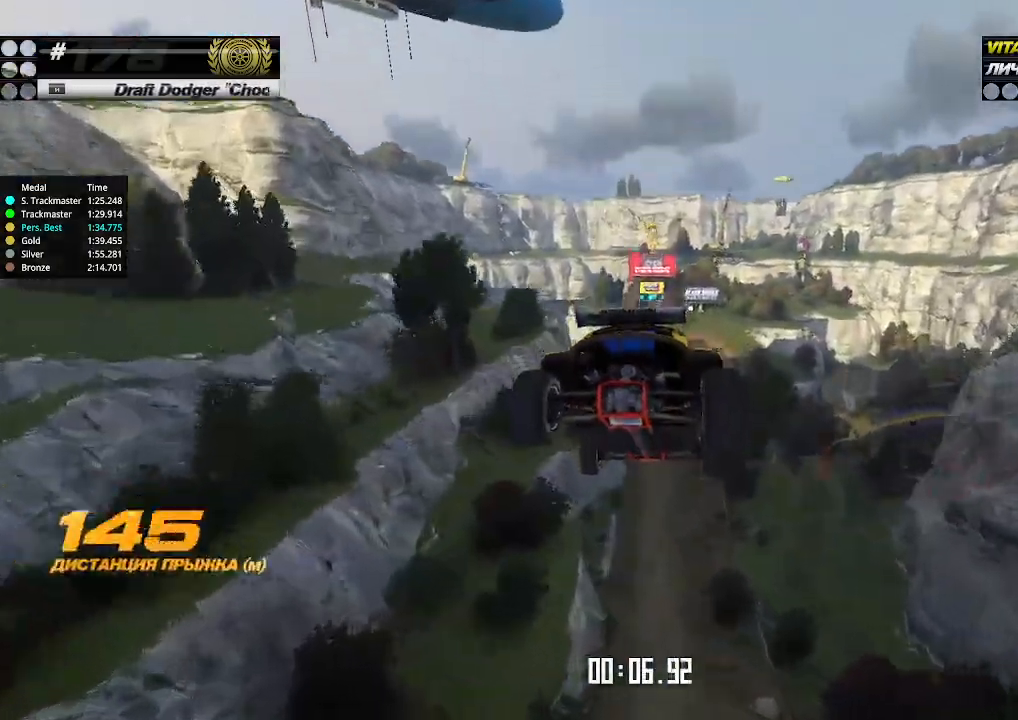
{"keys": ["up"], "events": []}
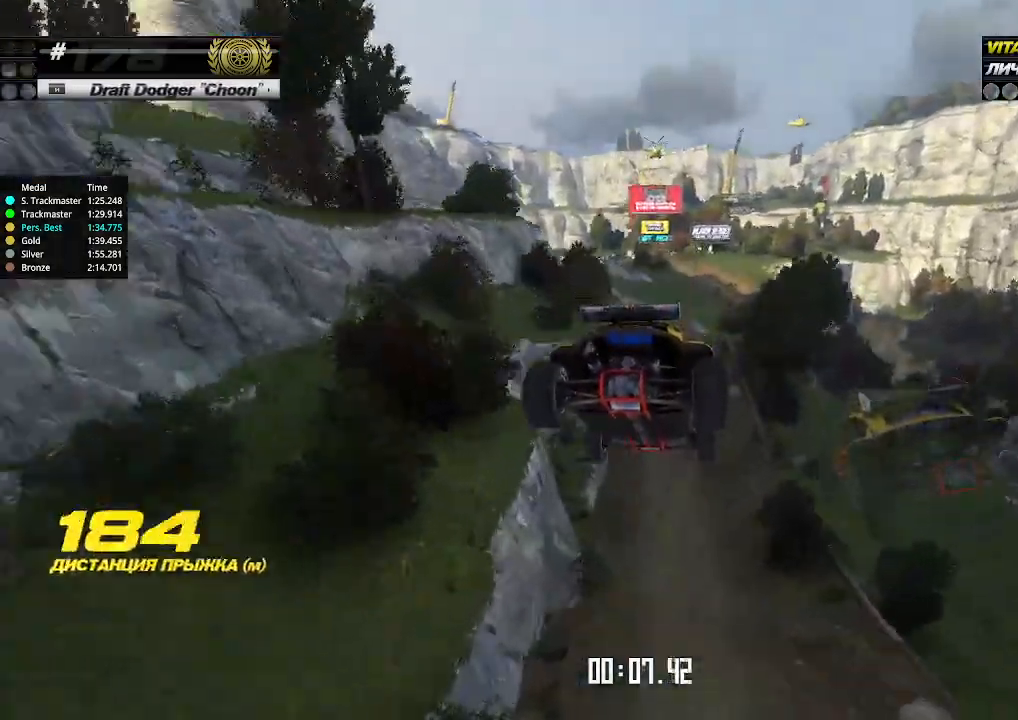
{"keys": ["left", "up"], "events": [[466, "left", "down"]]}
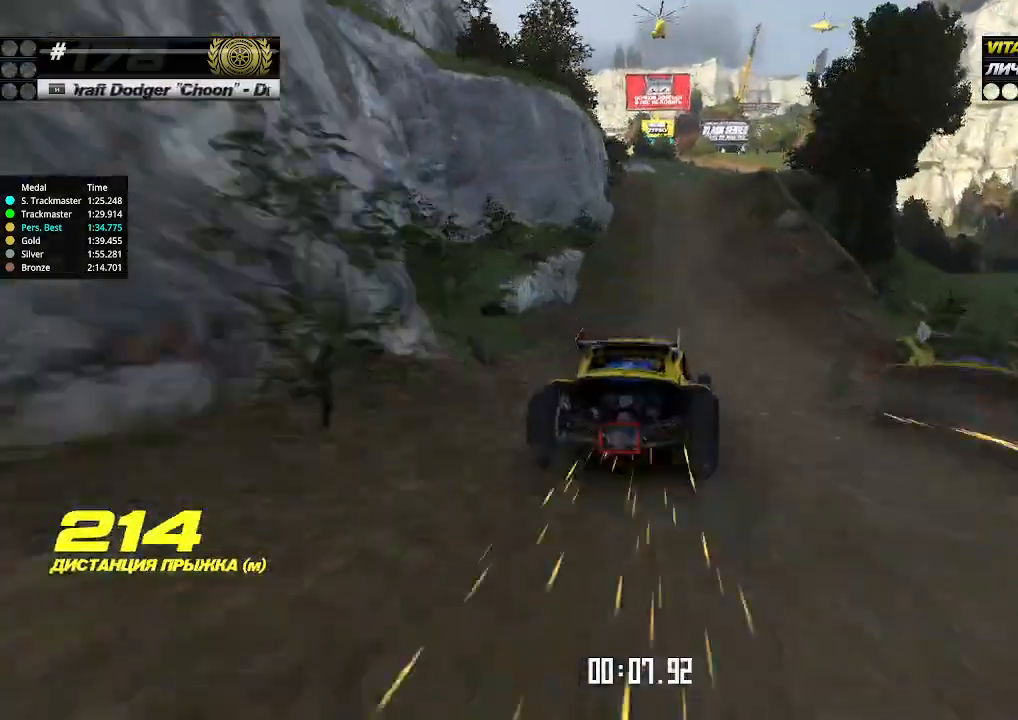
{"keys": ["up"], "events": [[33, "left", "up"], [466, "left", "down"], [500, "left", "up"]]}
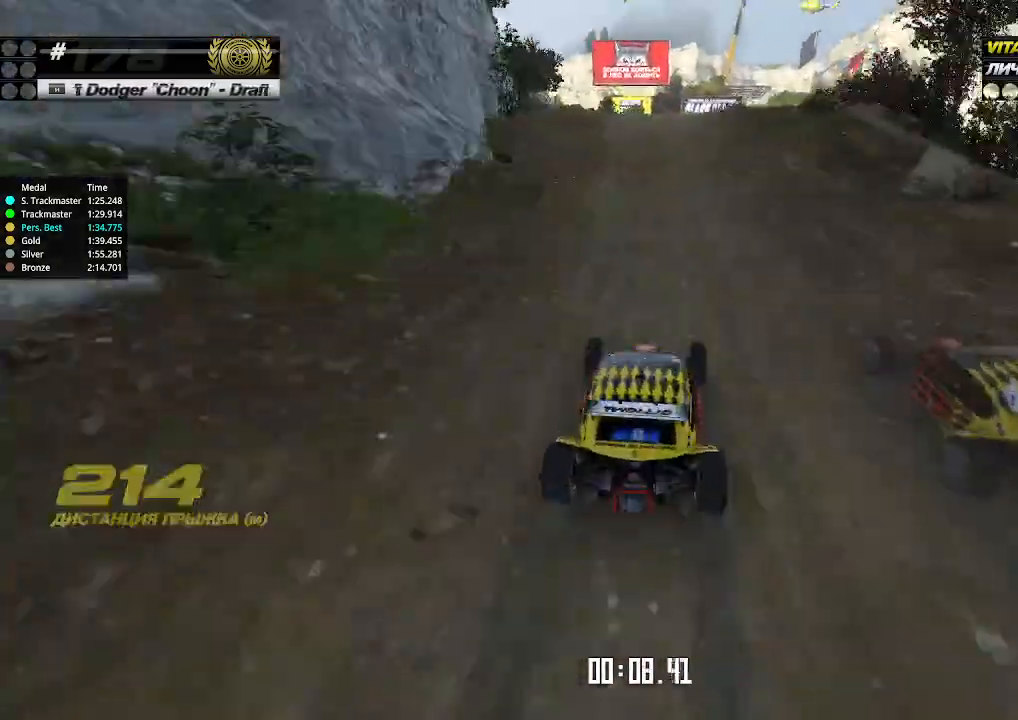
{"keys": ["up"], "events": []}
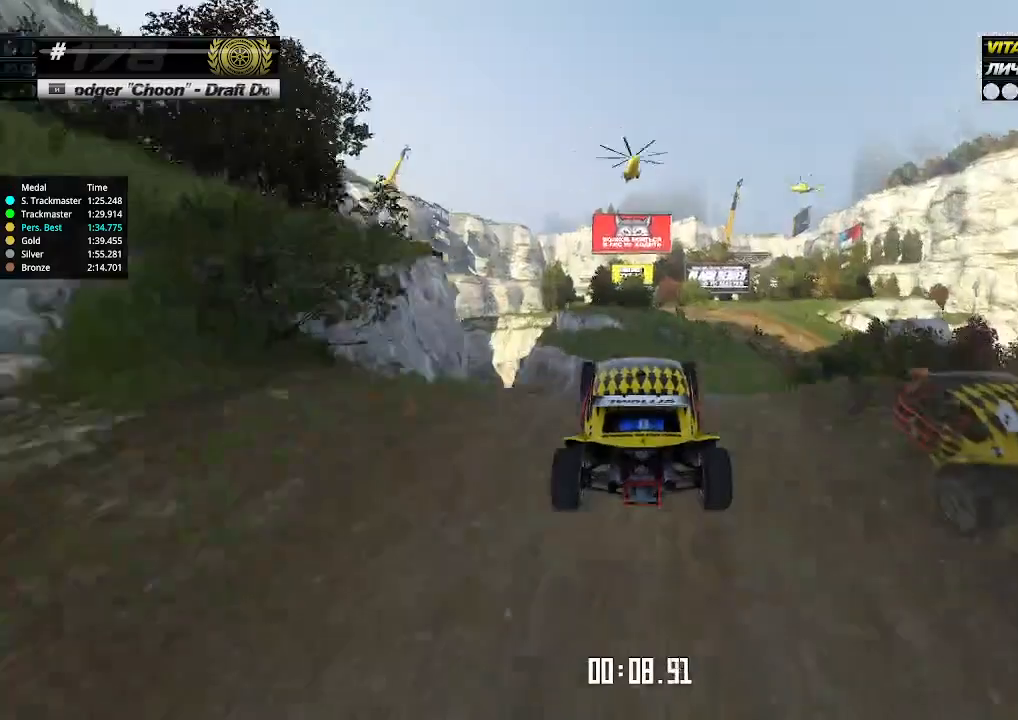
{"keys": ["right", "up"], "events": [[233, "right", "down"], [400, "down", "down"], [500, "down", "up"]]}
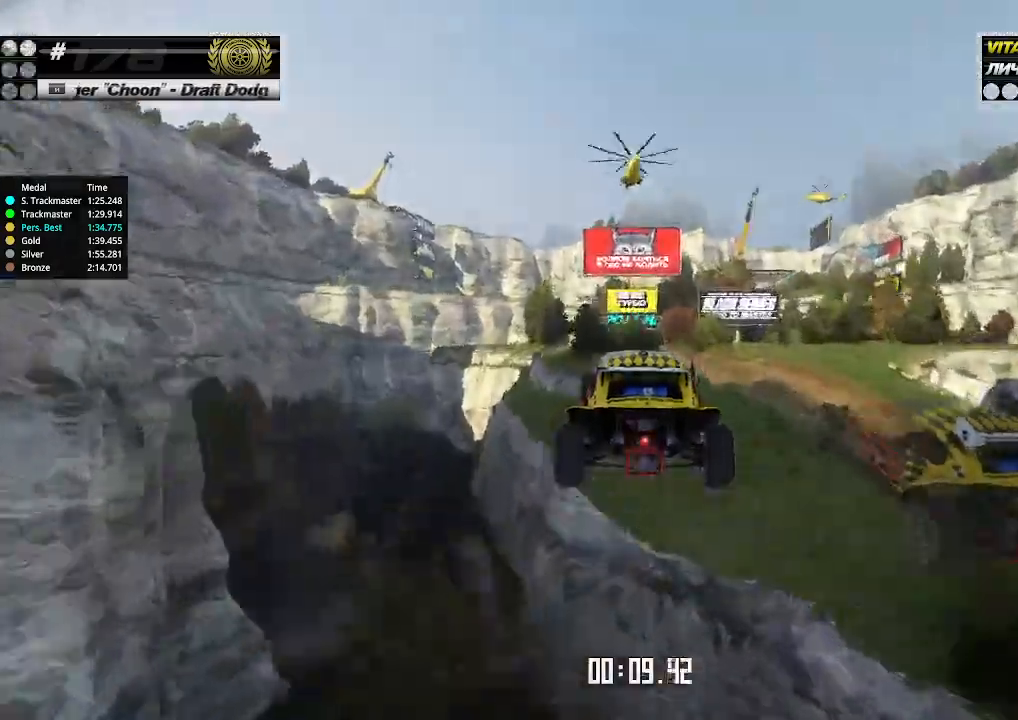
{"keys": ["right", "up"], "events": []}
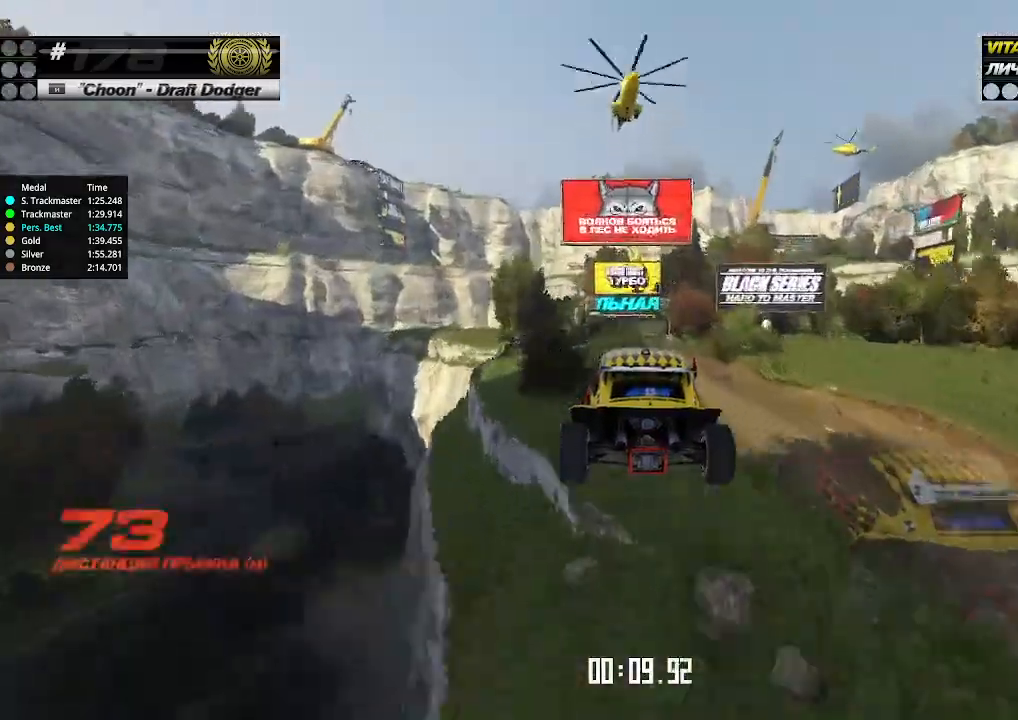
{"keys": ["right", "up"], "events": []}
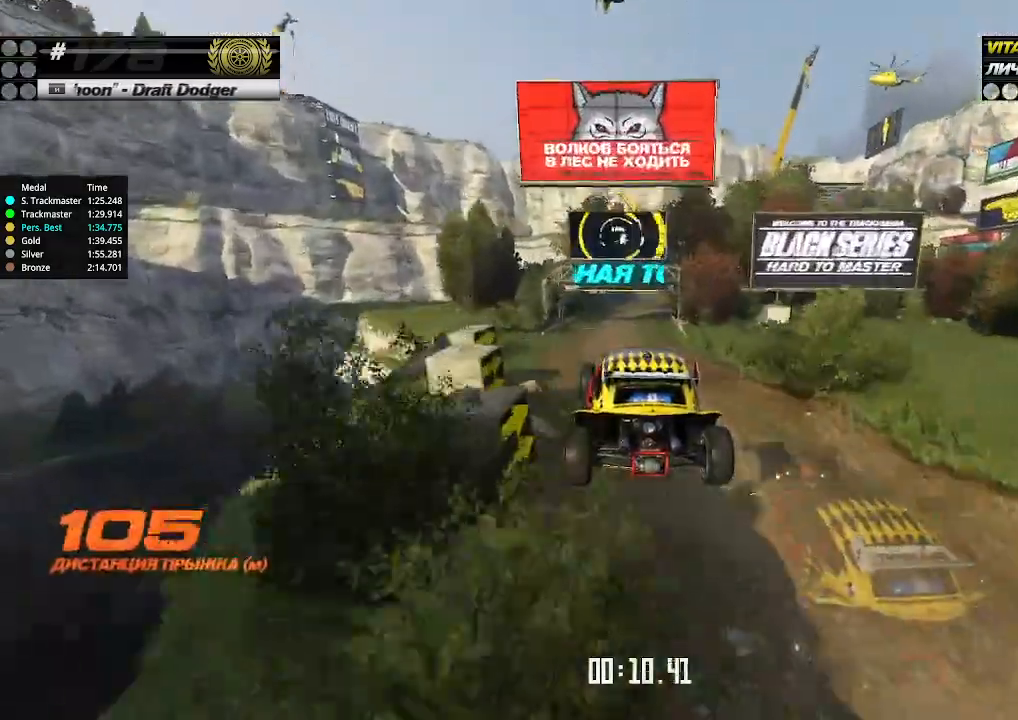
{"keys": ["up"], "events": [[500, "right", "up"]]}
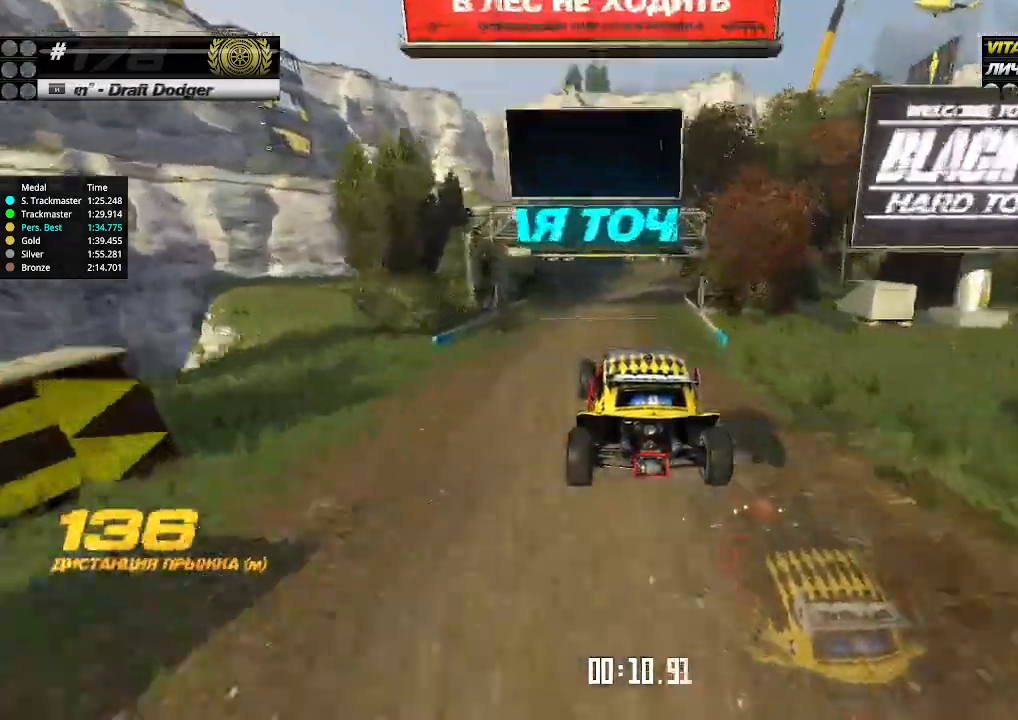
{"keys": ["right", "up"], "events": [[300, "right", "down"], [400, "right", "up"], [500, "right", "down"]]}
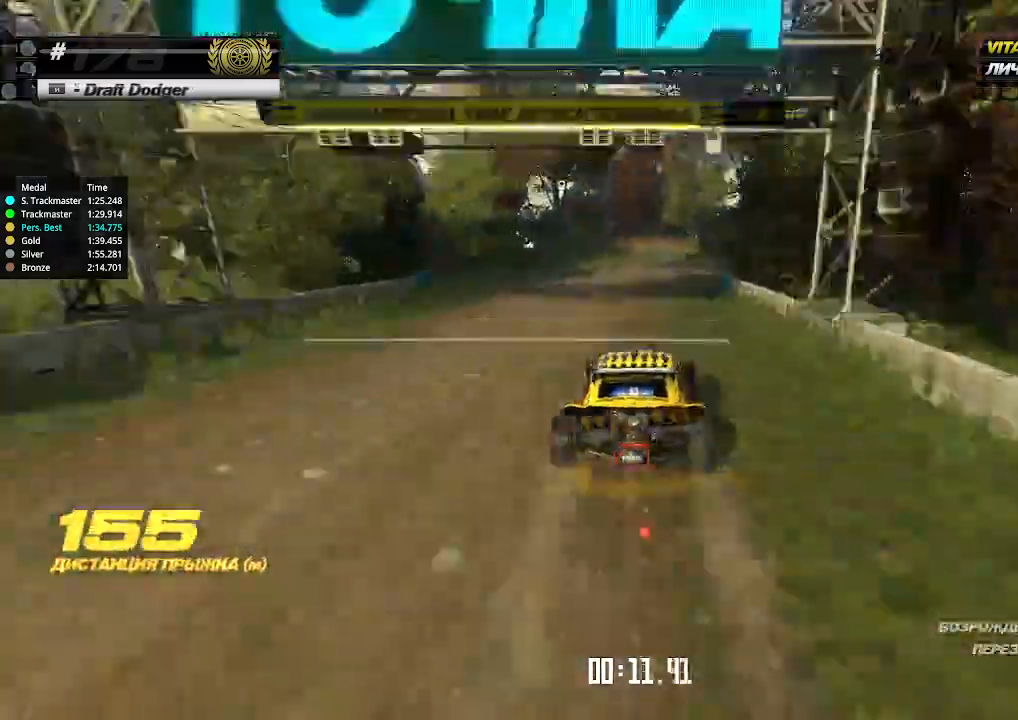
{"keys": ["up"], "events": [[66, "right", "up"], [266, "right", "down"], [500, "right", "up"]]}
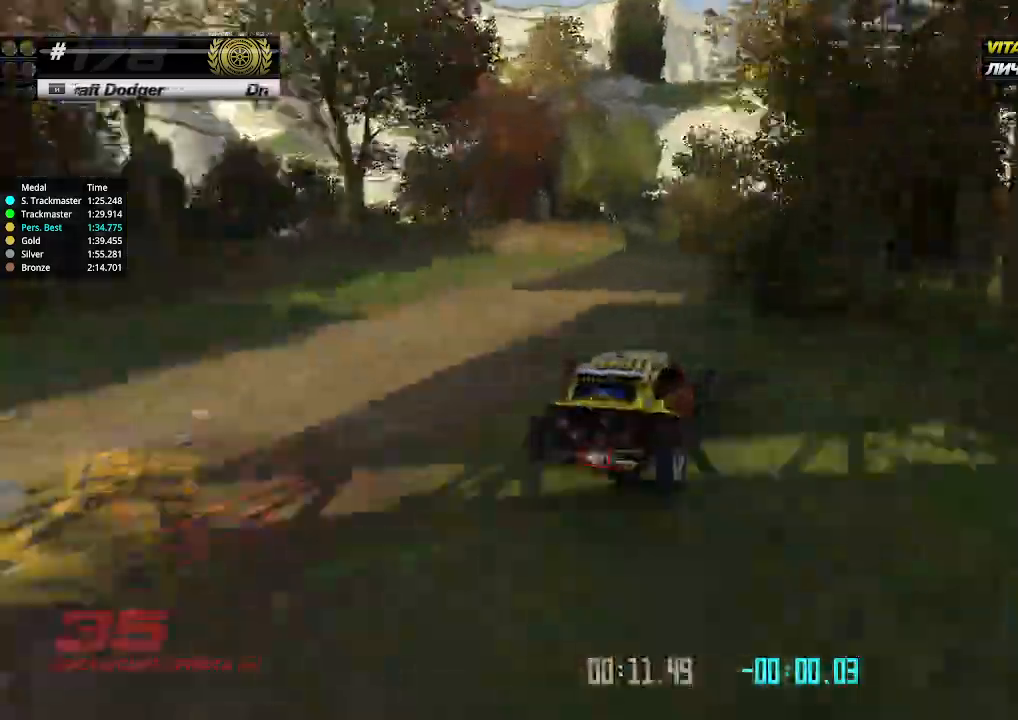
{"keys": ["up"], "events": [[333, "right", "down"], [400, "right", "up"]]}
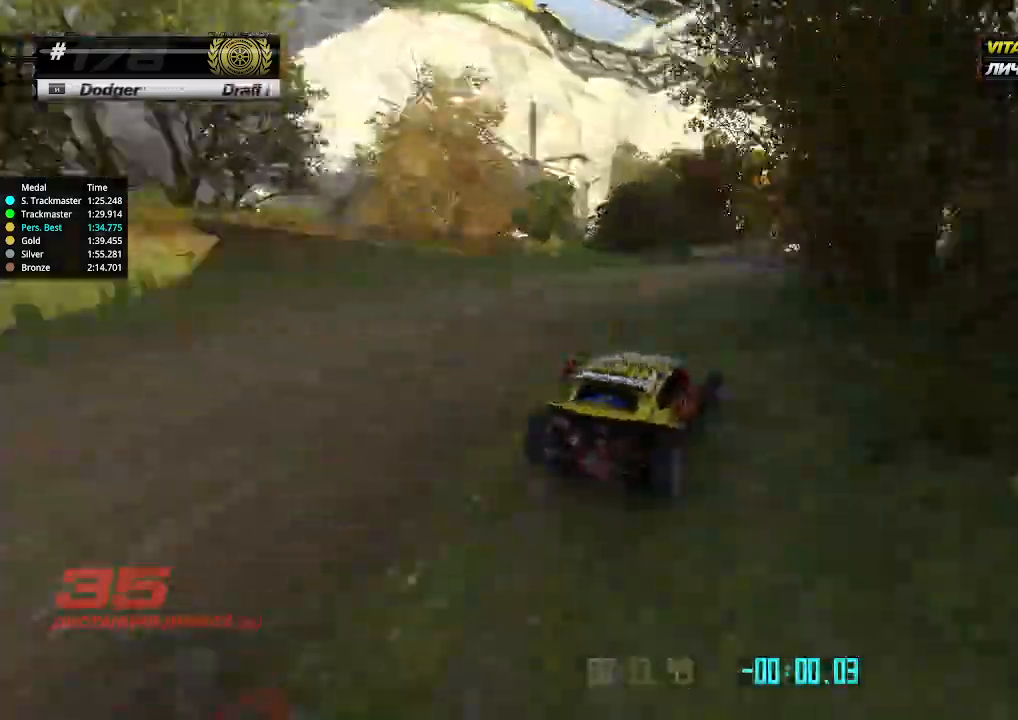
{"keys": ["up"], "events": [[266, "right", "down"], [300, "right", "up"]]}
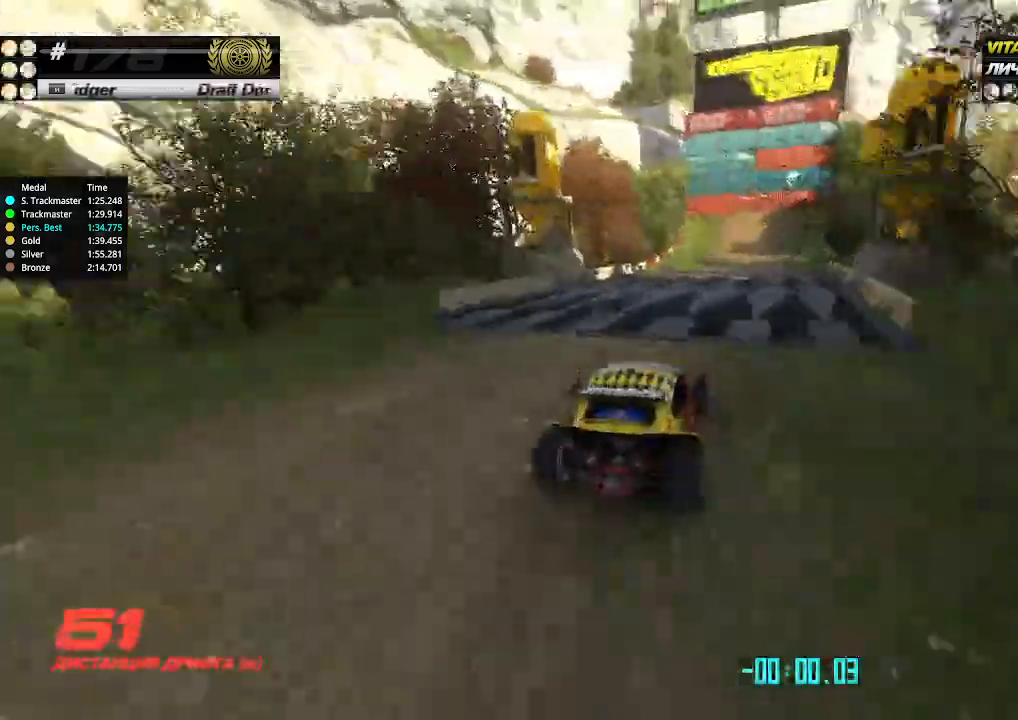
{"keys": ["up"], "events": []}
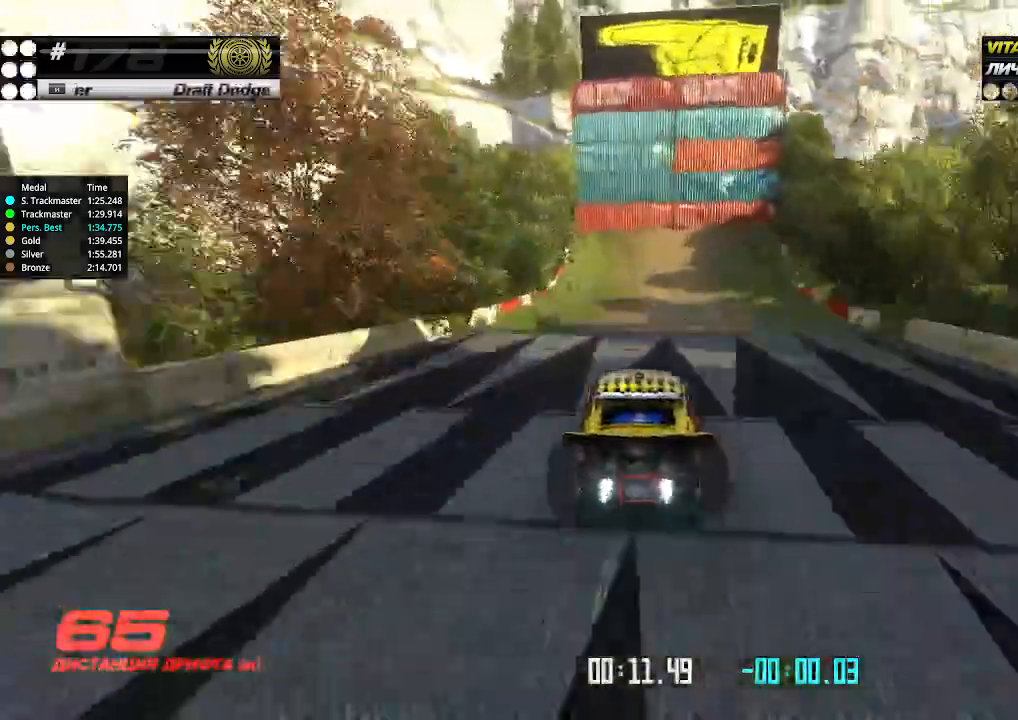
{"keys": ["left", "up"], "events": [[233, "left", "down"]]}
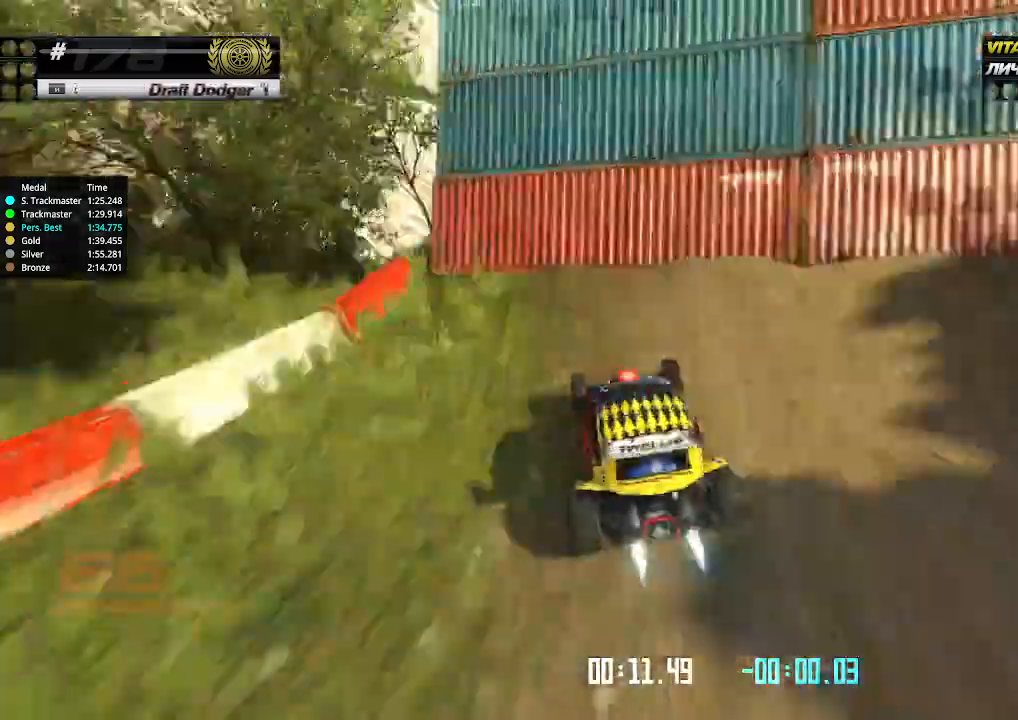
{"keys": ["left", "up"], "events": []}